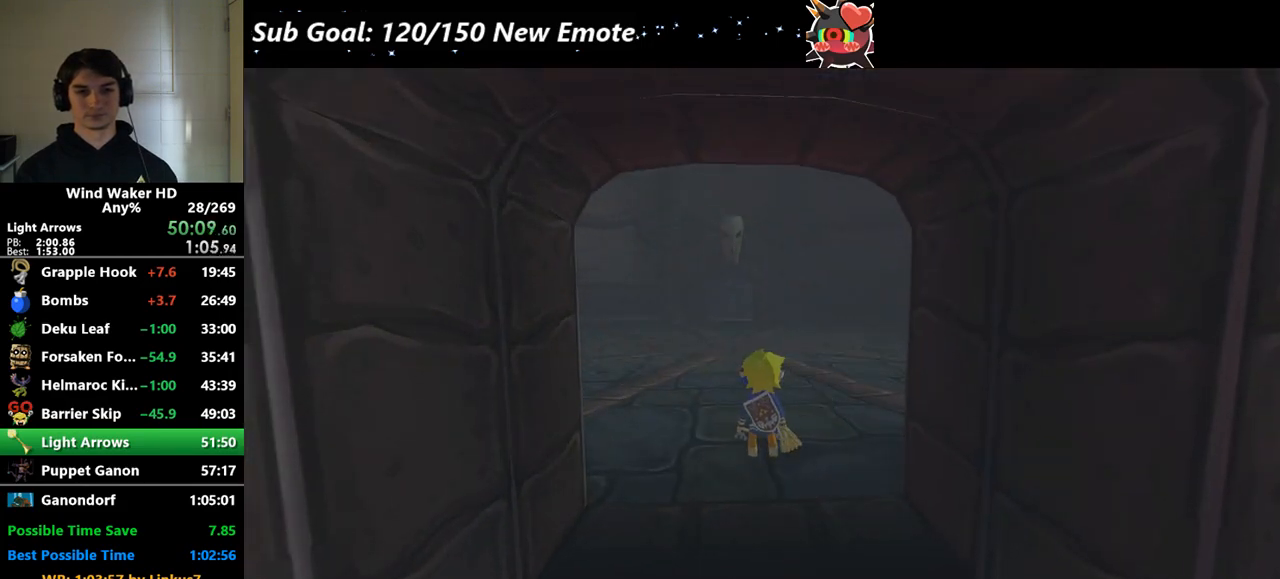
Gameplay with a controller (Nintendo layout); each line is a JSON object with the inputs held at the frame after it. Not read: L3 R3.
{"buttons": [], "left_stick": "left", "right_stick": "center"}
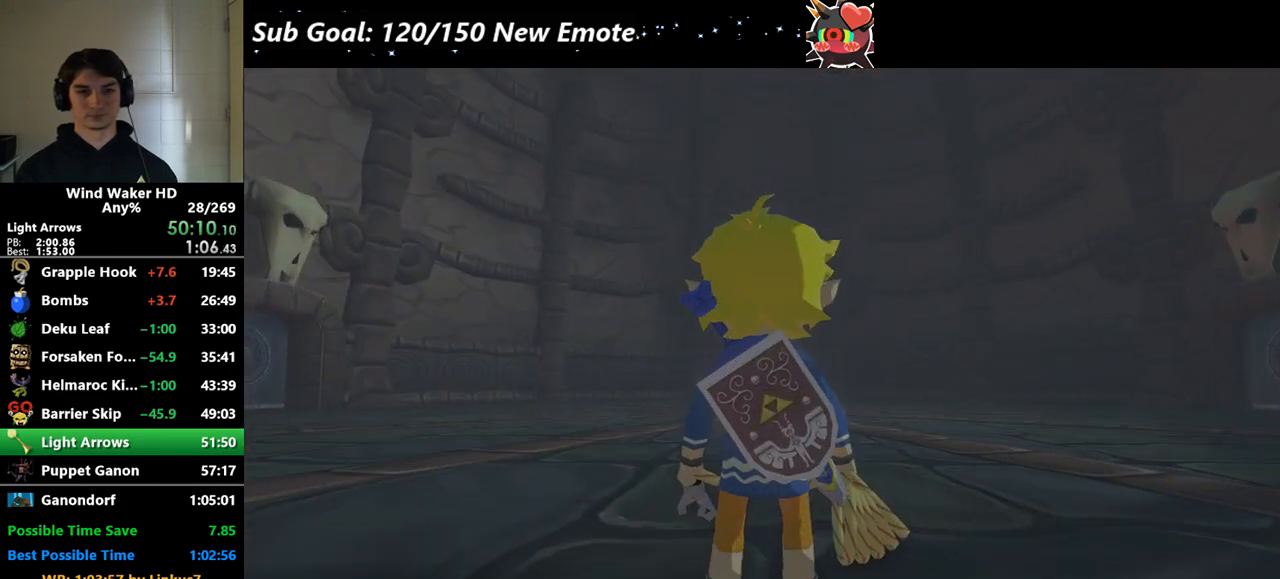
{"buttons": [], "left_stick": "up", "right_stick": "center"}
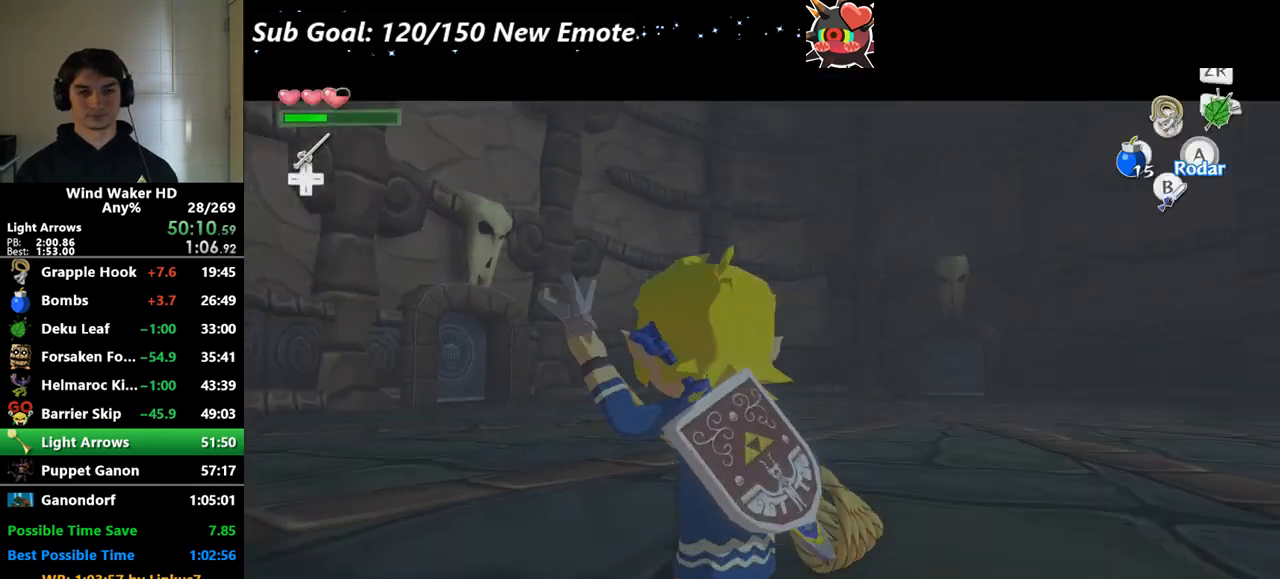
{"buttons": ["START"], "left_stick": "down", "right_stick": "center"}
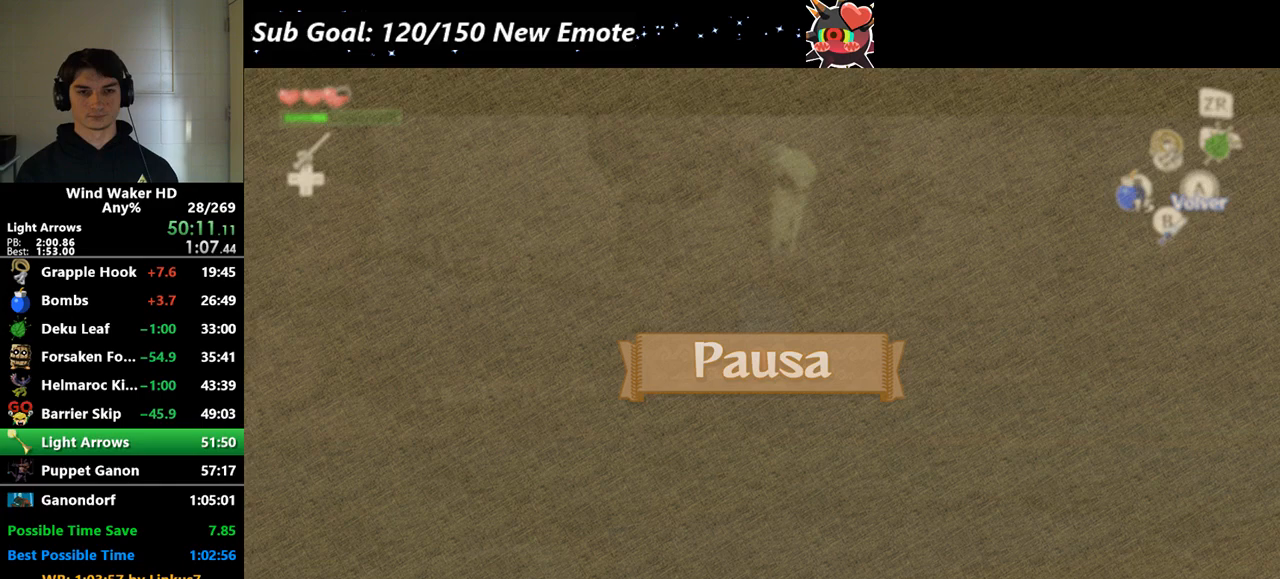
{"buttons": [], "left_stick": "center", "right_stick": "center"}
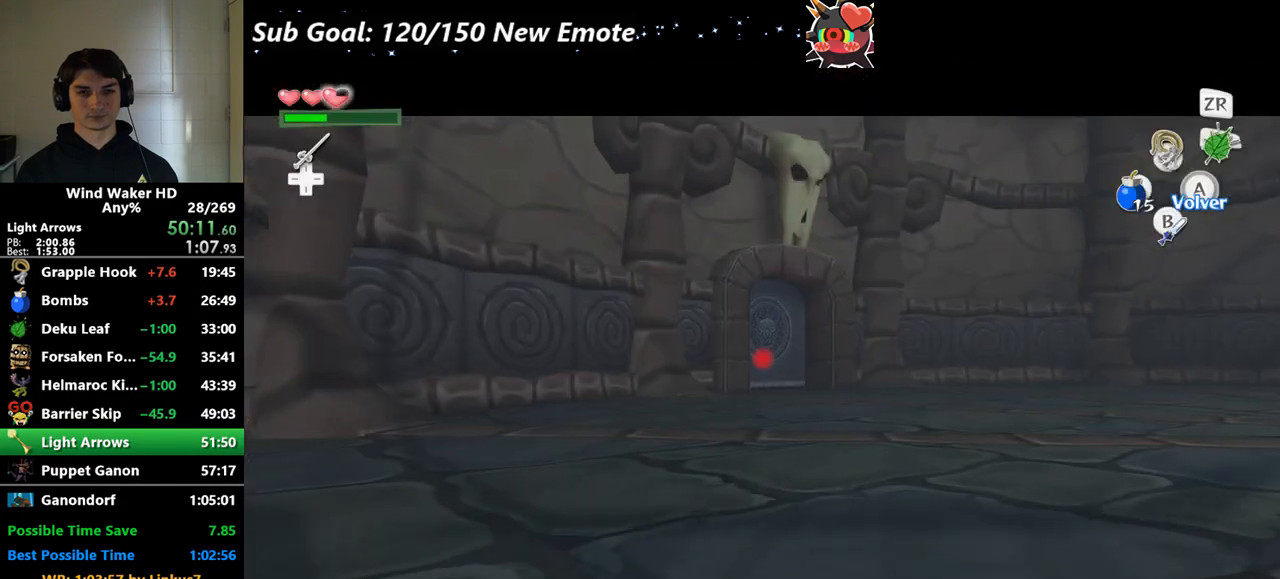
{"buttons": [], "left_stick": "center", "right_stick": "center"}
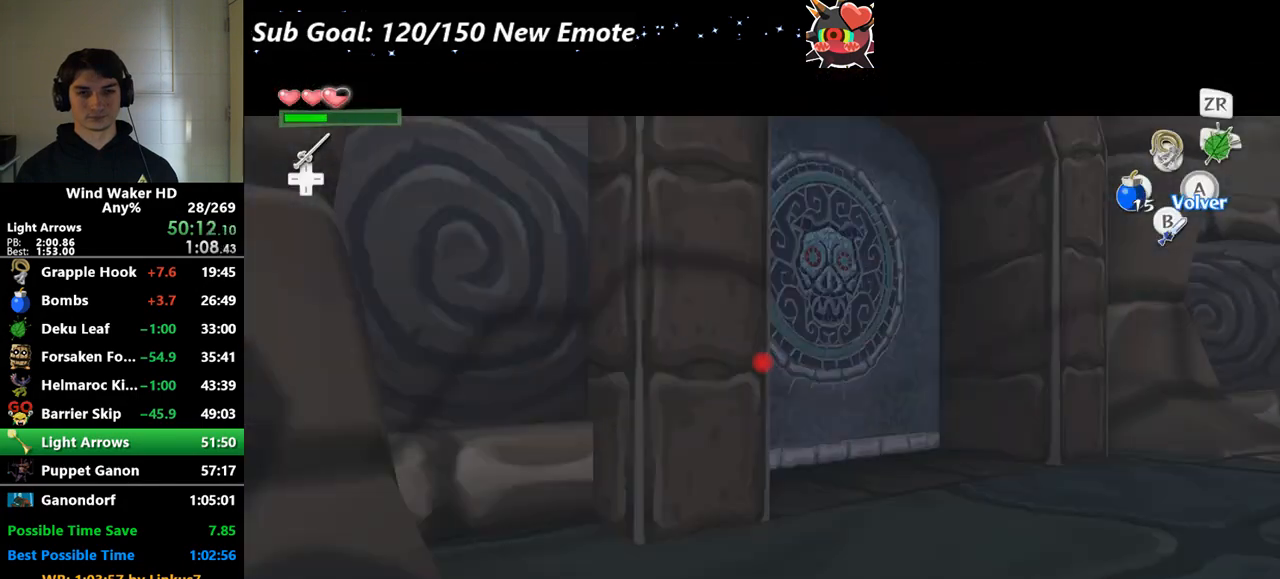
{"buttons": [], "left_stick": "center", "right_stick": "center"}
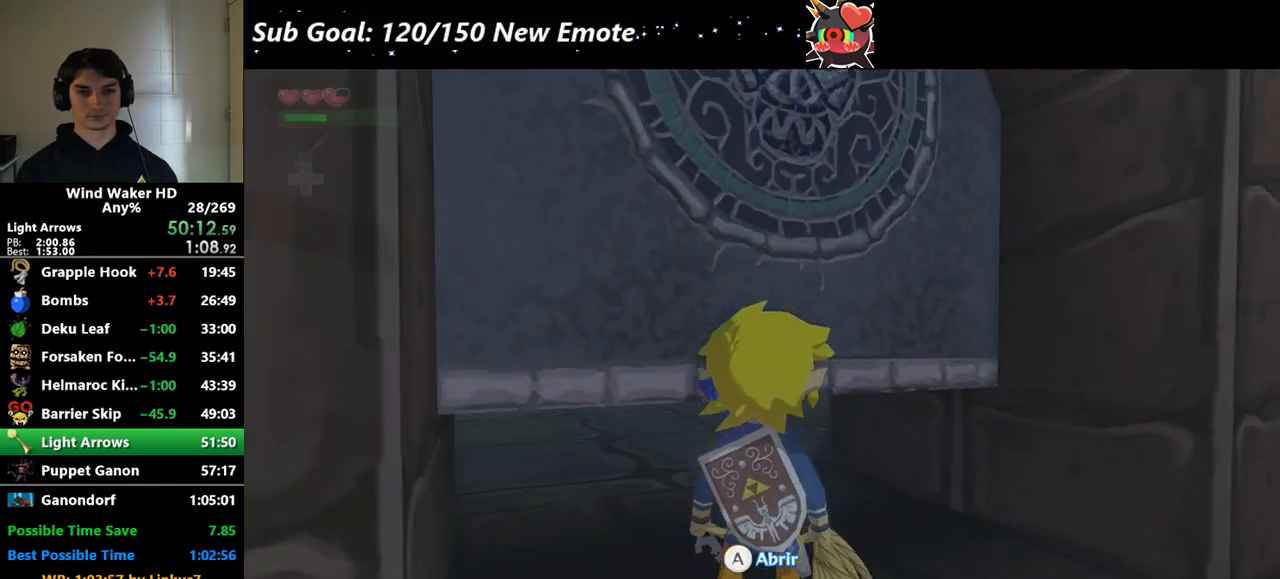
{"buttons": [], "left_stick": "center", "right_stick": "center"}
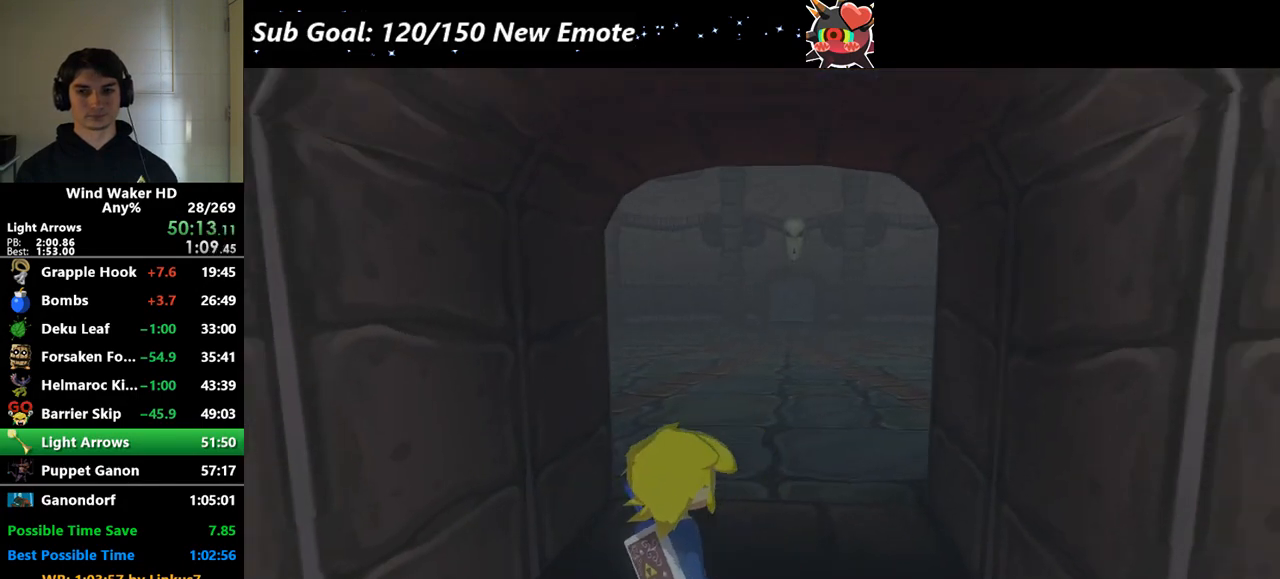
{"buttons": [], "left_stick": "up", "right_stick": "center"}
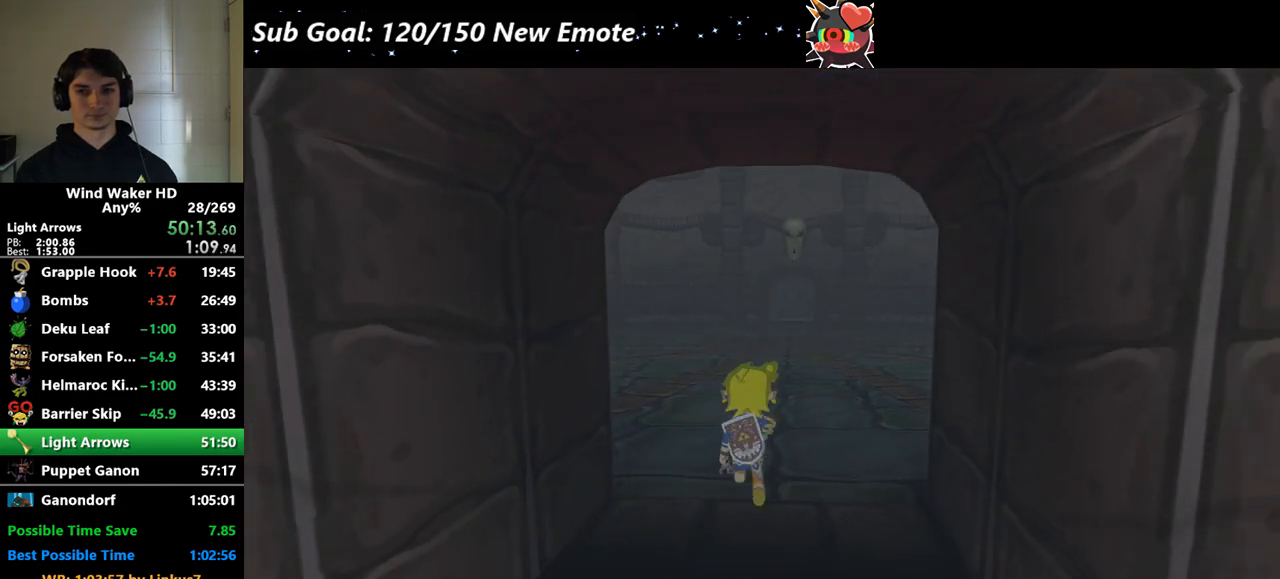
{"buttons": [], "left_stick": "up", "right_stick": "center"}
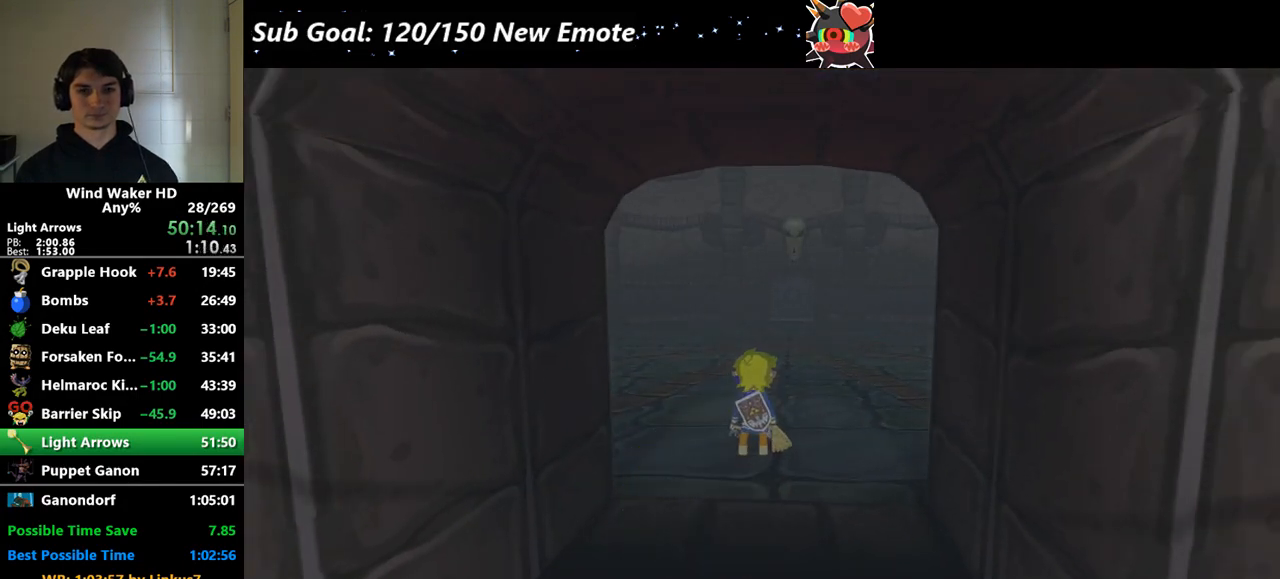
{"buttons": [], "left_stick": "up", "right_stick": "center"}
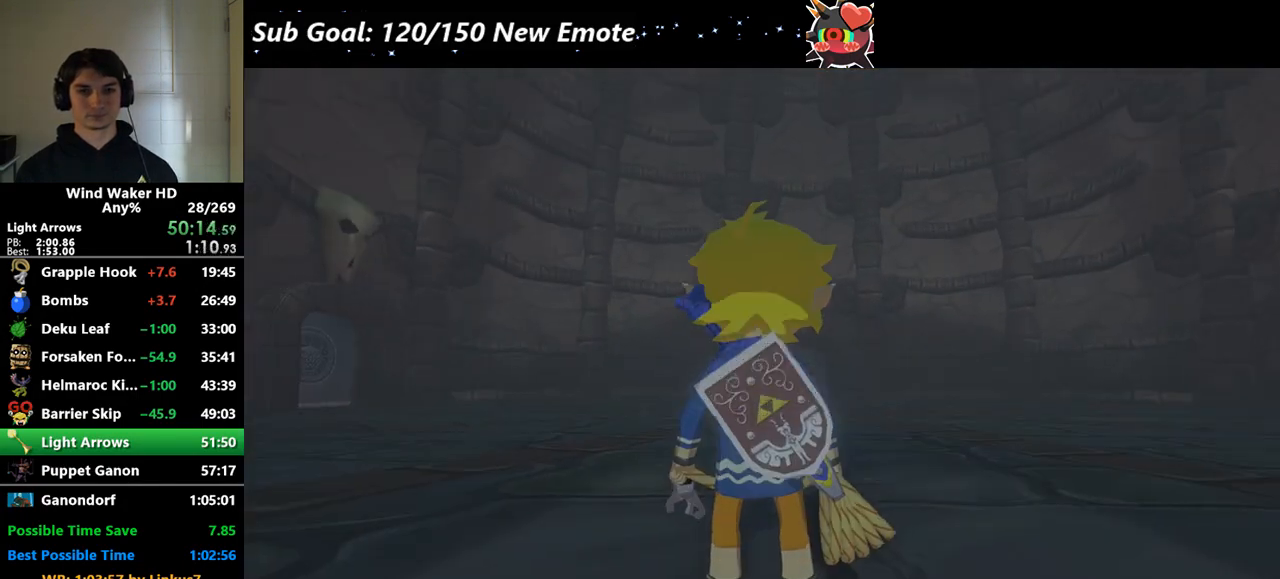
{"buttons": [], "left_stick": "up", "right_stick": "center"}
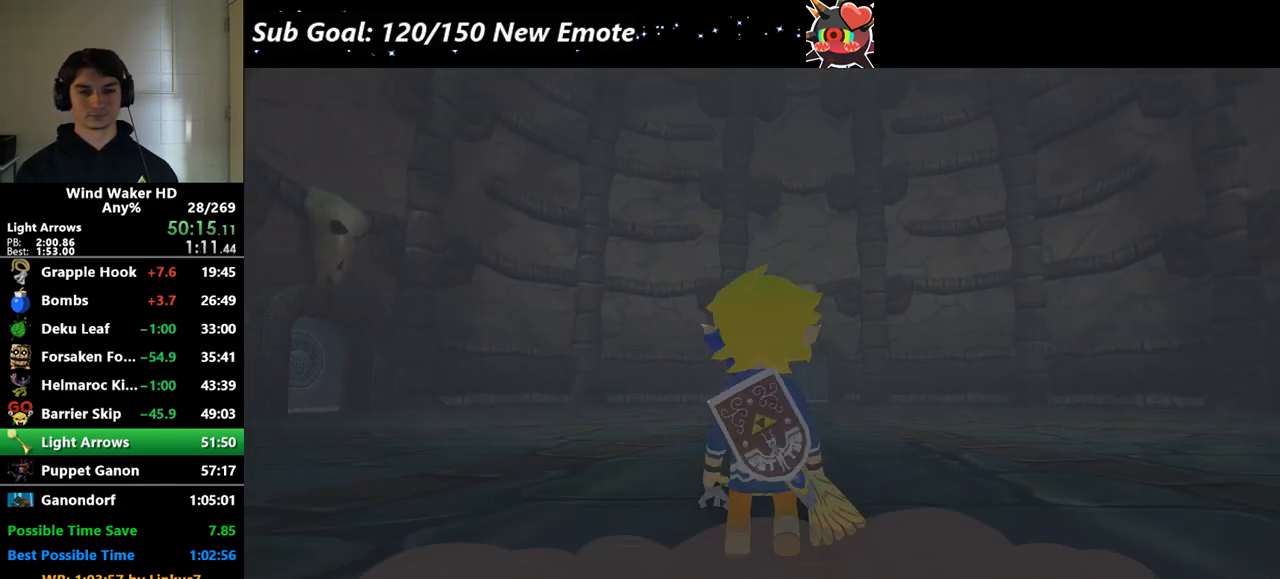
{"buttons": ["START"], "left_stick": "center", "right_stick": "center"}
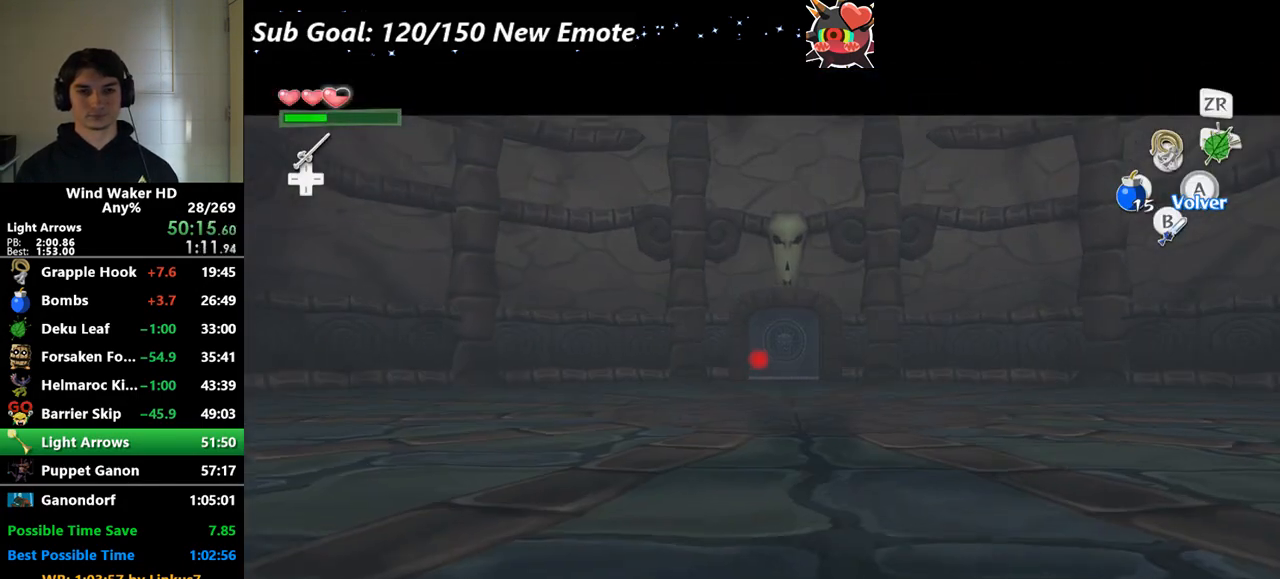
{"buttons": [], "left_stick": "down", "right_stick": "center"}
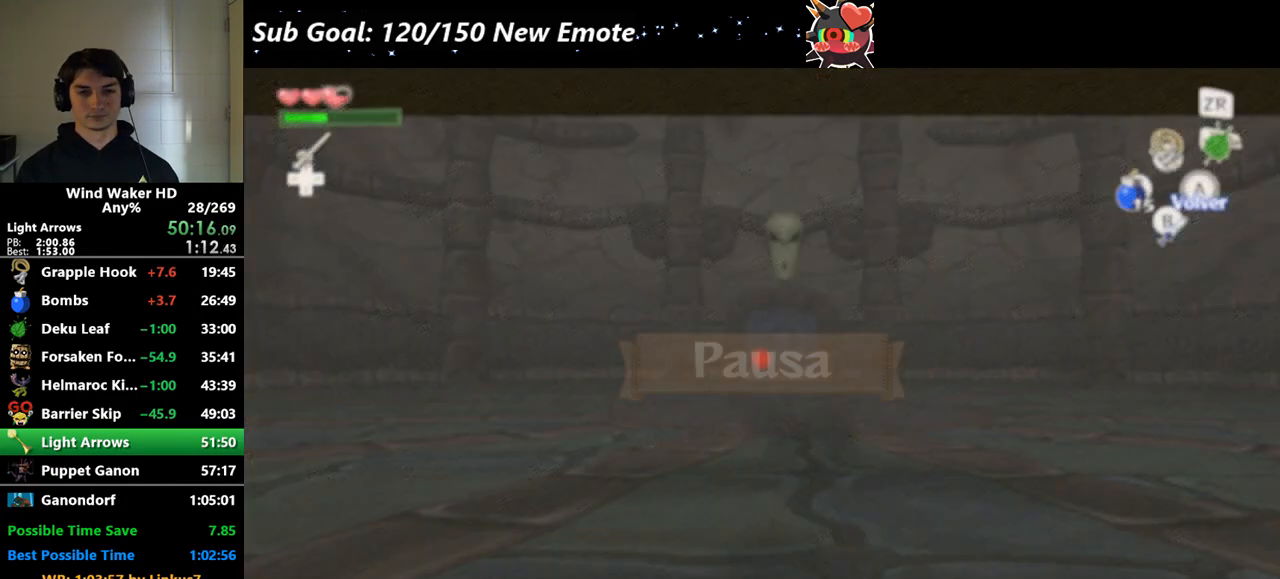
{"buttons": [], "left_stick": "down", "right_stick": "center"}
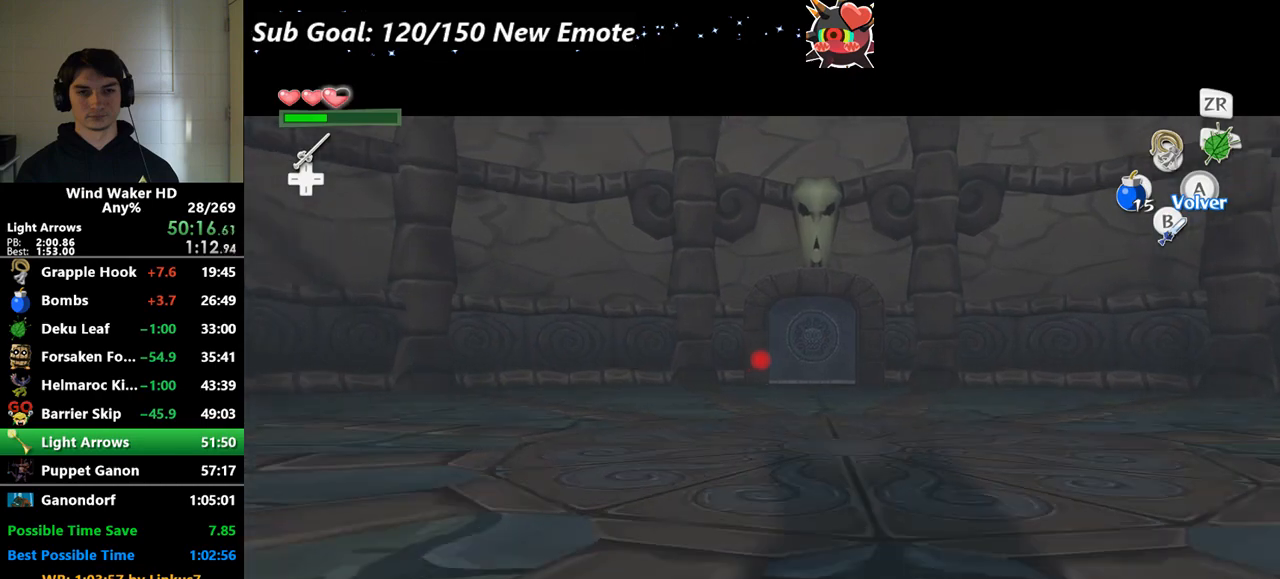
{"buttons": ["A"], "left_stick": "center", "right_stick": "center"}
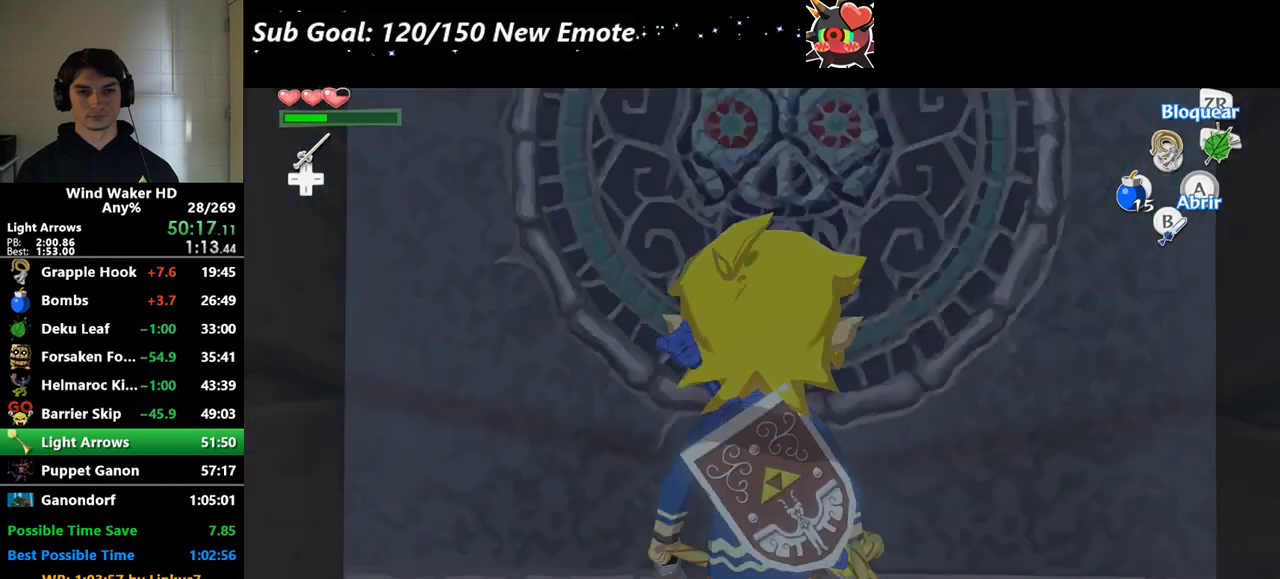
{"buttons": [], "left_stick": "center", "right_stick": "center"}
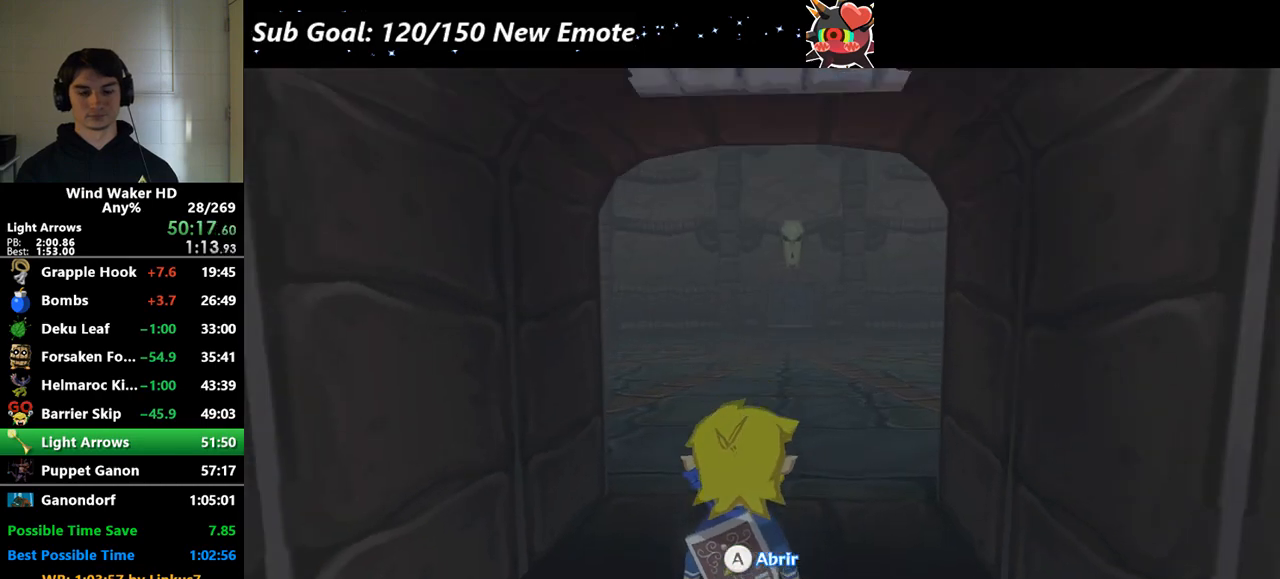
{"buttons": [], "left_stick": "center", "right_stick": "center"}
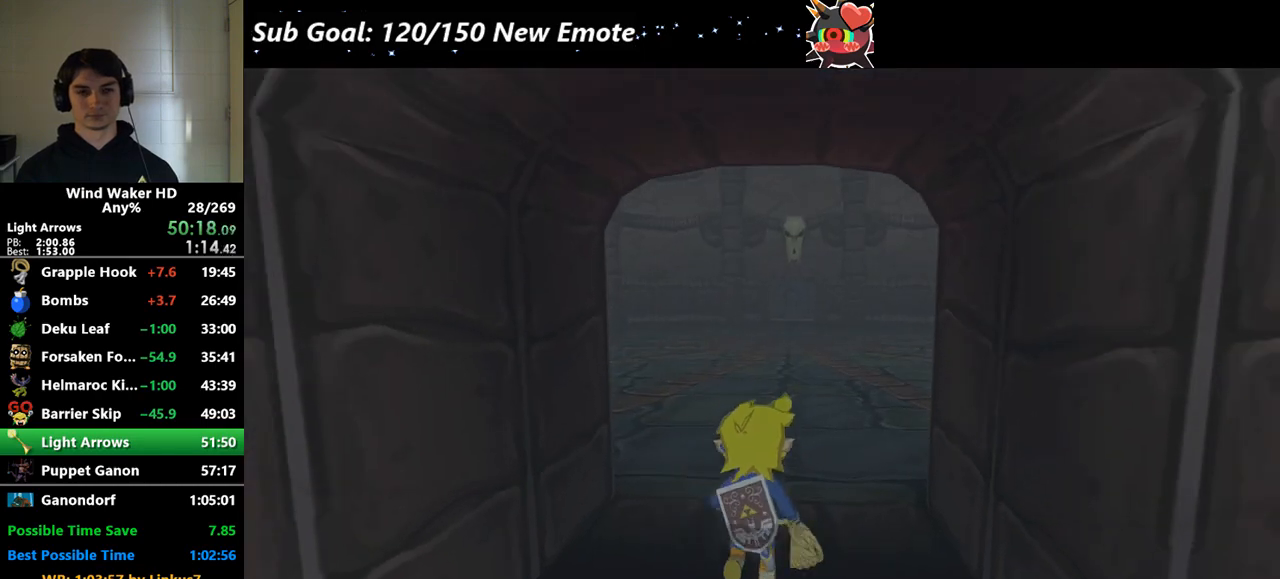
{"buttons": [], "left_stick": "center", "right_stick": "center"}
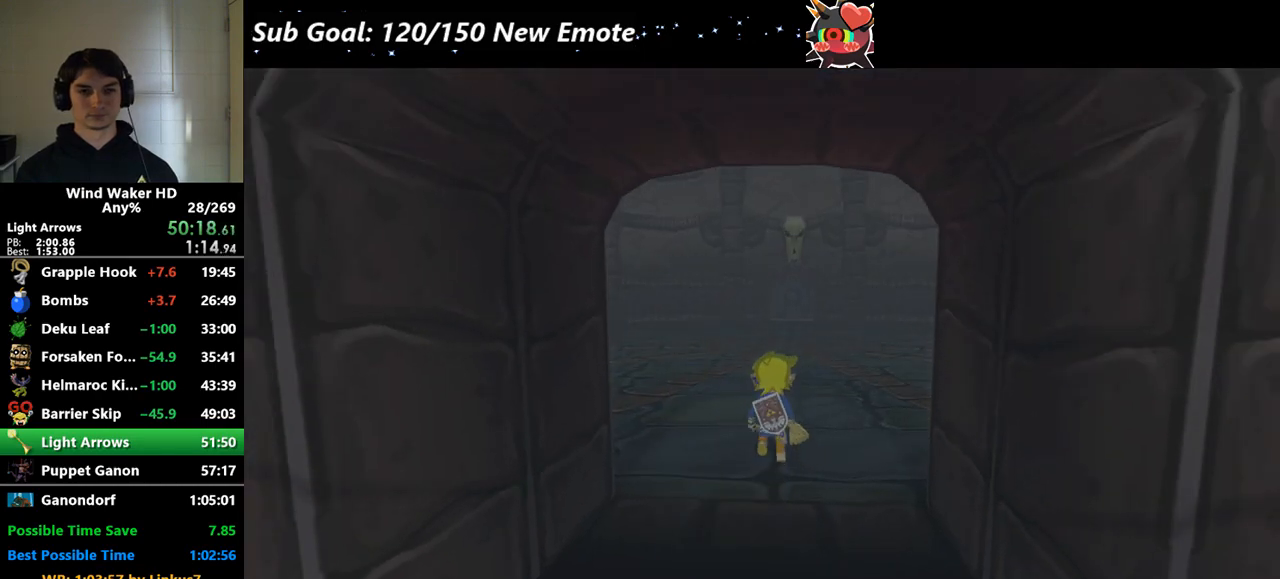
{"buttons": [], "left_stick": "up-left", "right_stick": "center"}
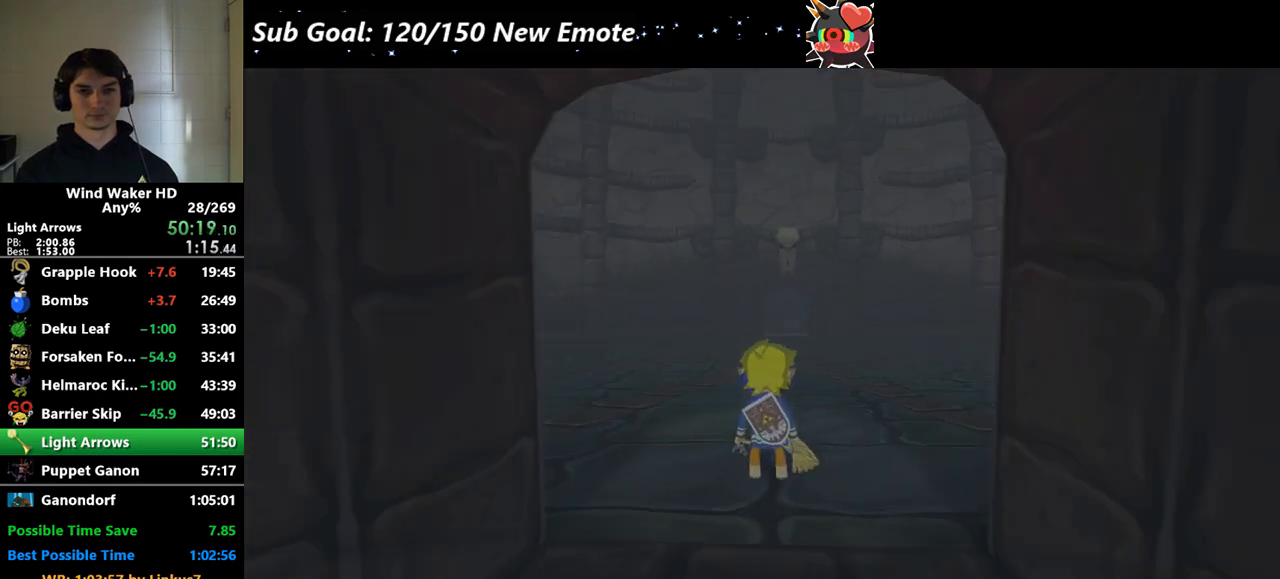
{"buttons": [], "left_stick": "left", "right_stick": "center"}
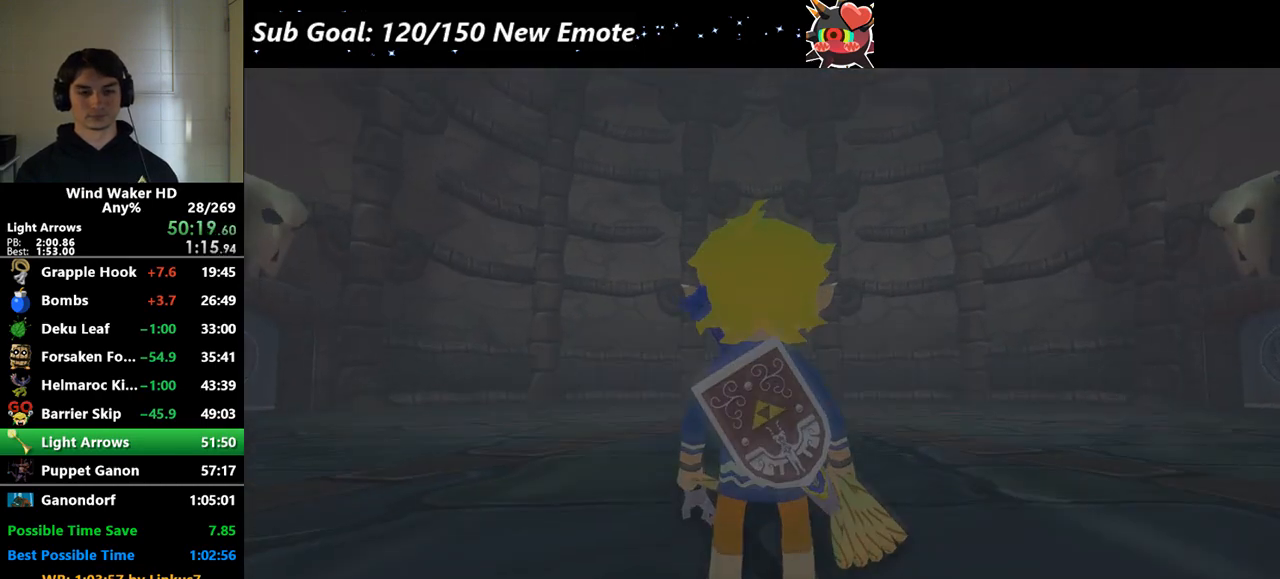
{"buttons": [], "left_stick": "up", "right_stick": "center"}
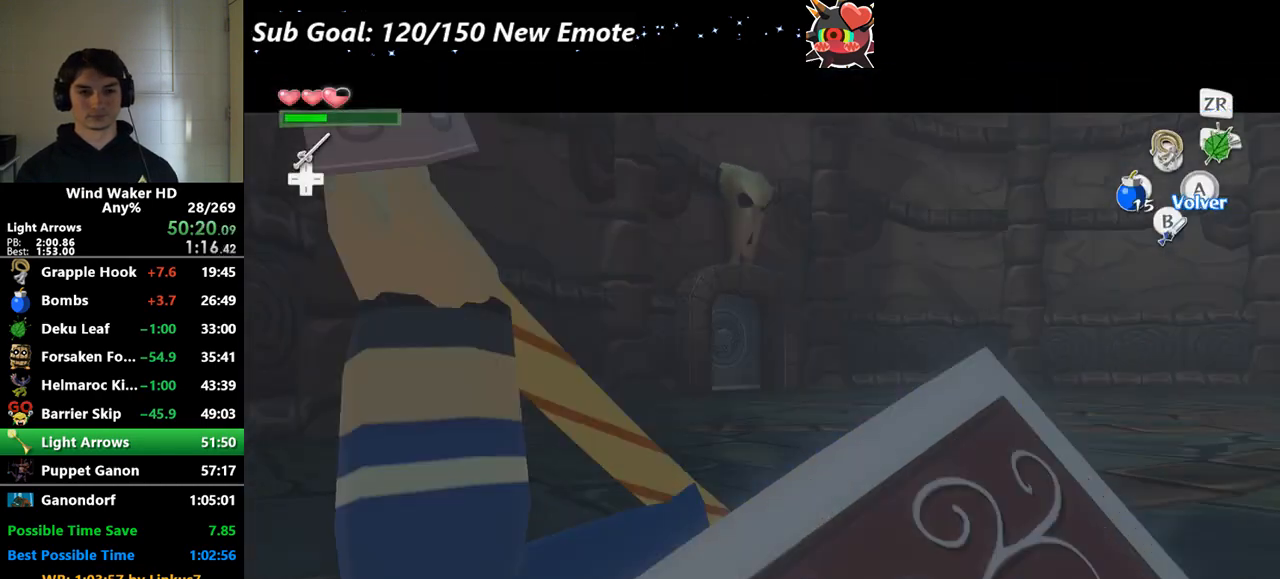
{"buttons": [], "left_stick": "down", "right_stick": "center"}
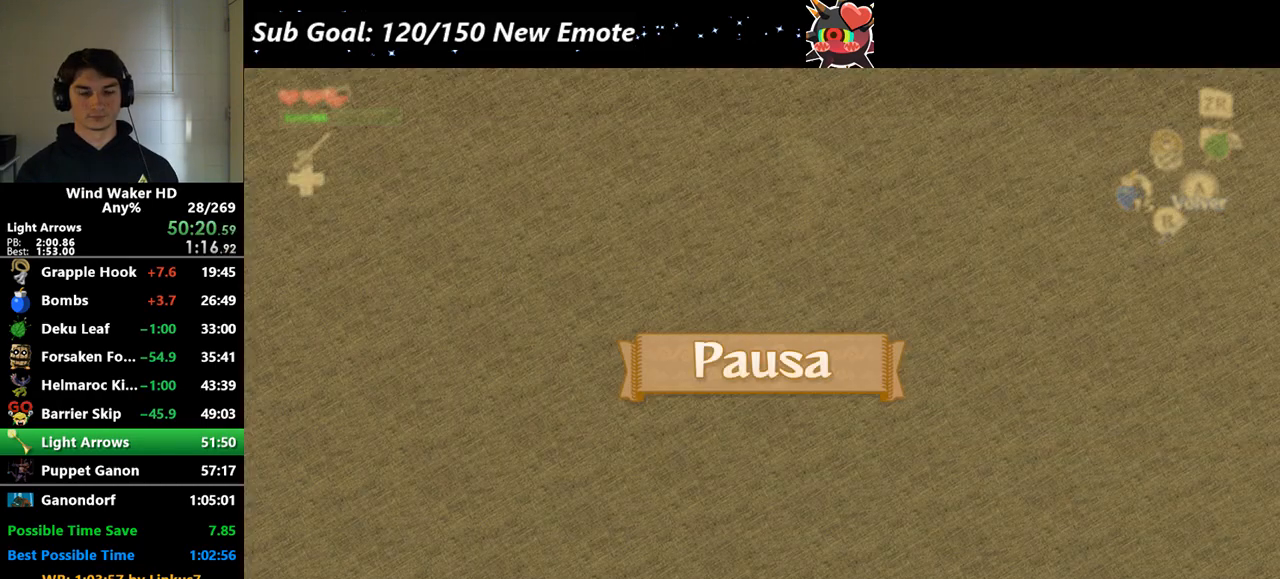
{"buttons": [], "left_stick": "down", "right_stick": "center"}